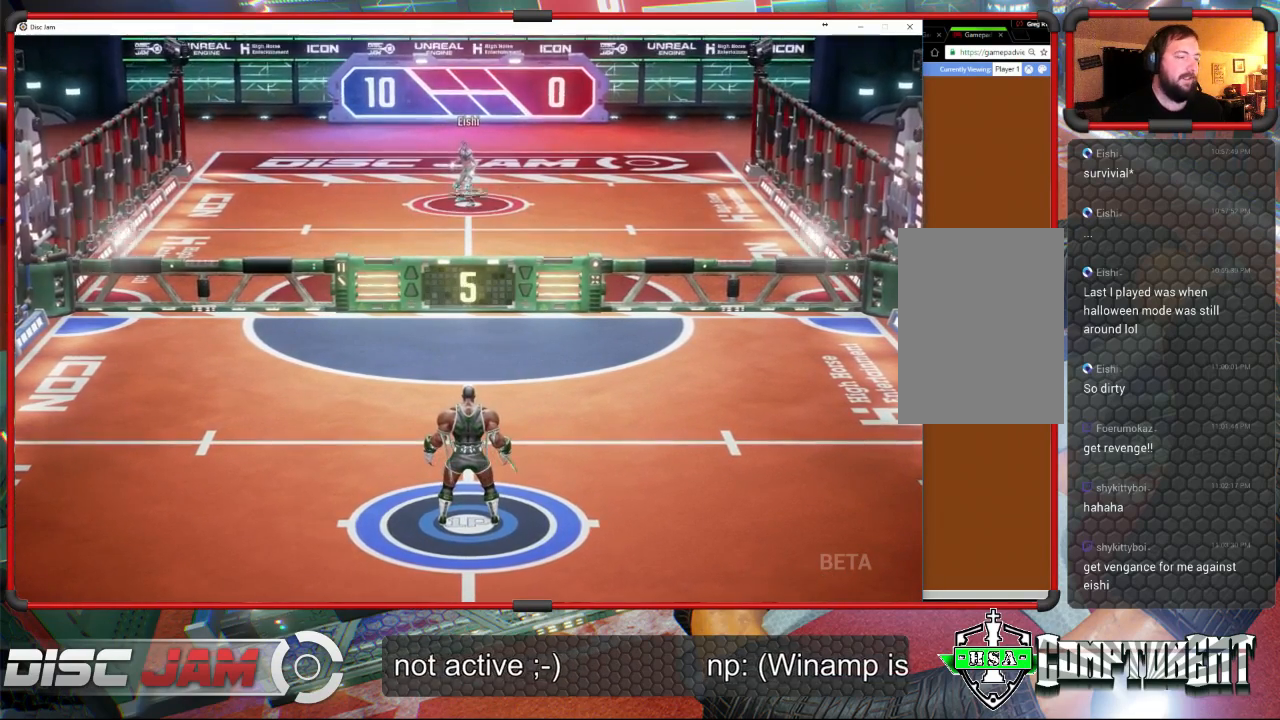
Gameplay with a controller (Xbox layout); each line is a JSON object with the inputs held at the frame after it. "events" lists button and stick changes between this image and that frame as [ms after this image, input, new state], when the widget could be followed in between. Not read: B right_stick.
{"buttons": [], "left_stick": "center", "events": []}
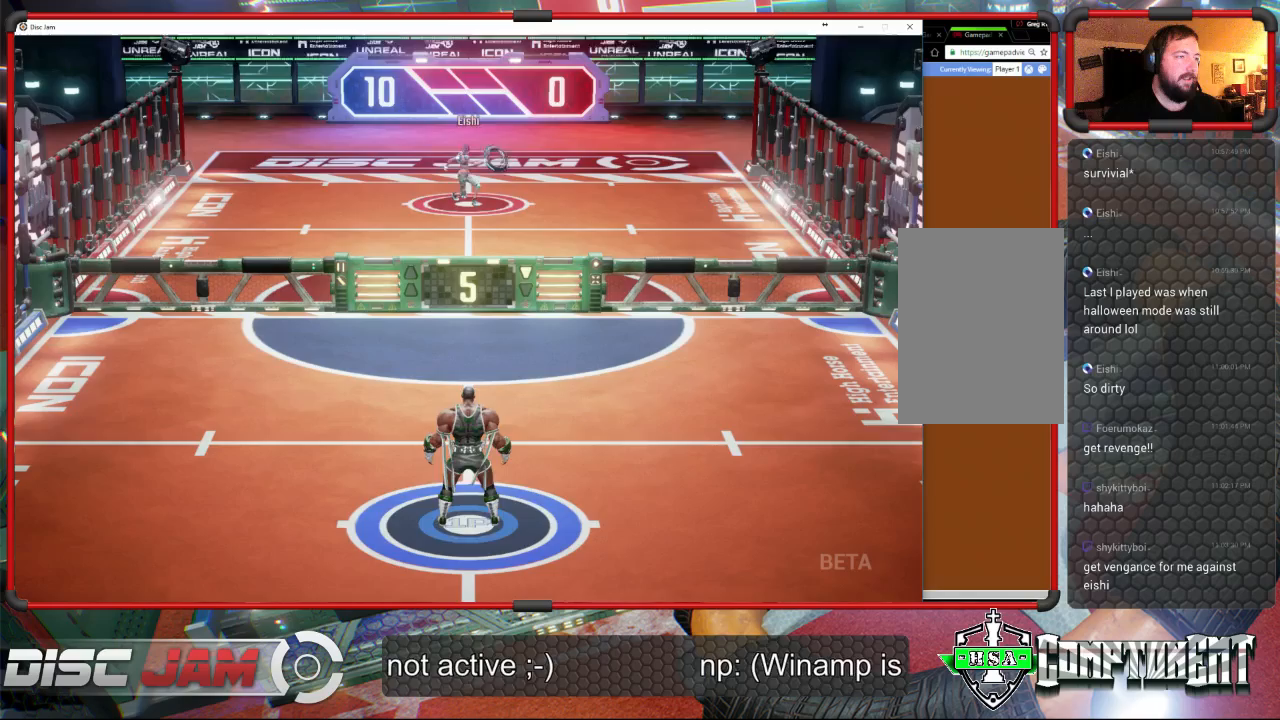
{"buttons": [], "left_stick": "left", "events": [[200, "left_stick", "up-right"], [333, "left_stick", "up-left"], [433, "left_stick", "left"]]}
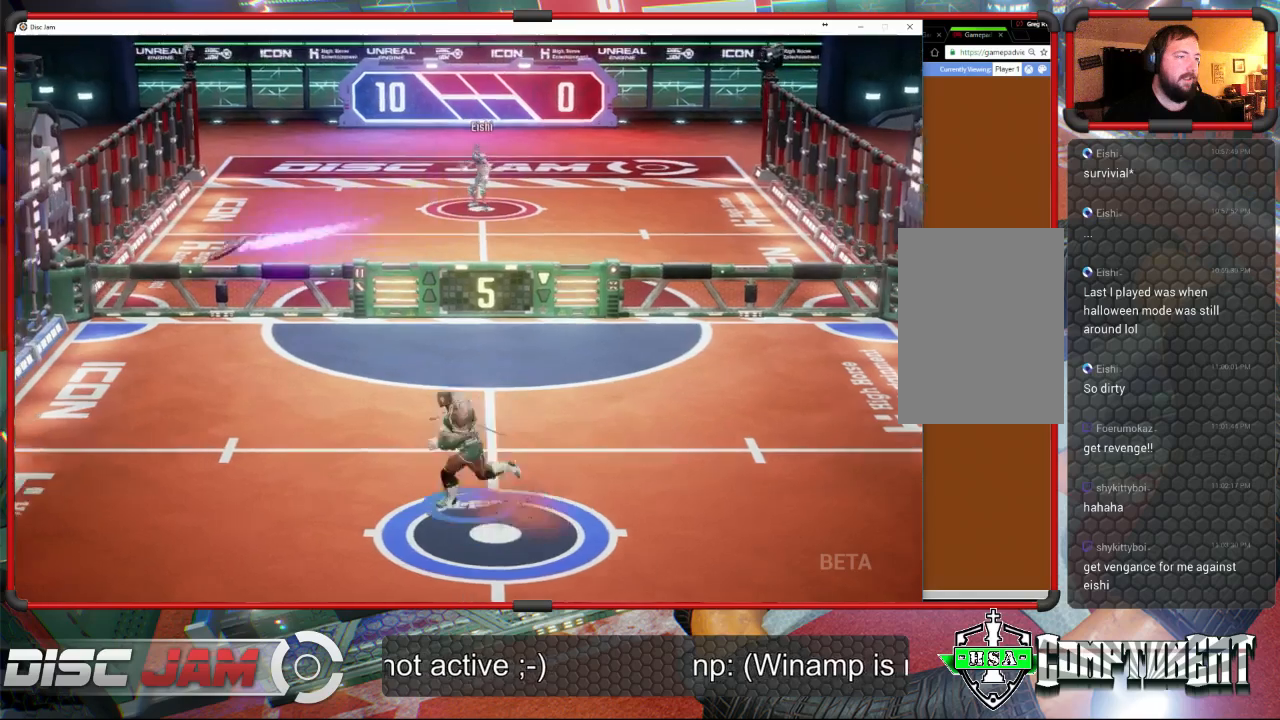
{"buttons": [], "left_stick": "up-right", "events": [[167, "left_stick", "up"], [333, "left_stick", "up-right"]]}
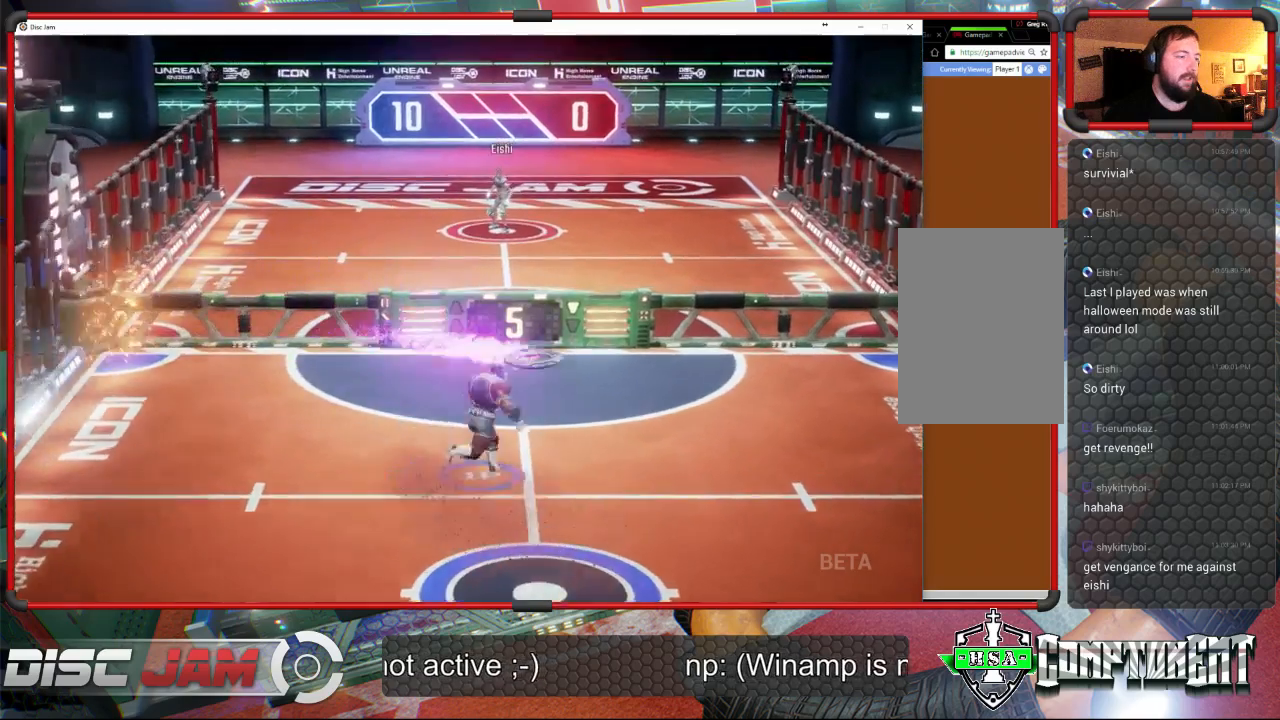
{"buttons": ["X"], "left_stick": "down", "events": [[67, "X", "down"], [100, "L3", "down"], [100, "left_stick", "down-right"], [300, "left_stick", "down"], [433, "L3", "up"]]}
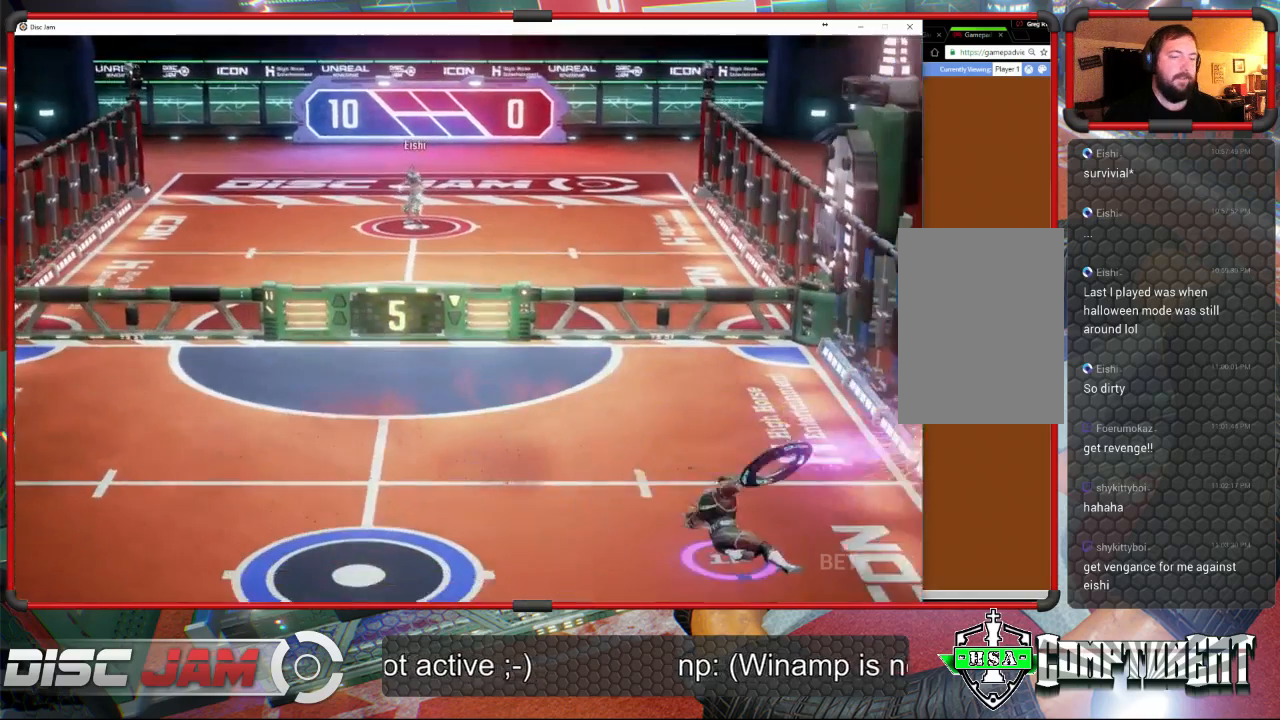
{"buttons": ["A", "L3"], "left_stick": "up", "events": [[33, "X", "up"], [67, "left_stick", "up-right"], [267, "A", "down"], [433, "left_stick", "up"], [500, "L3", "down"]]}
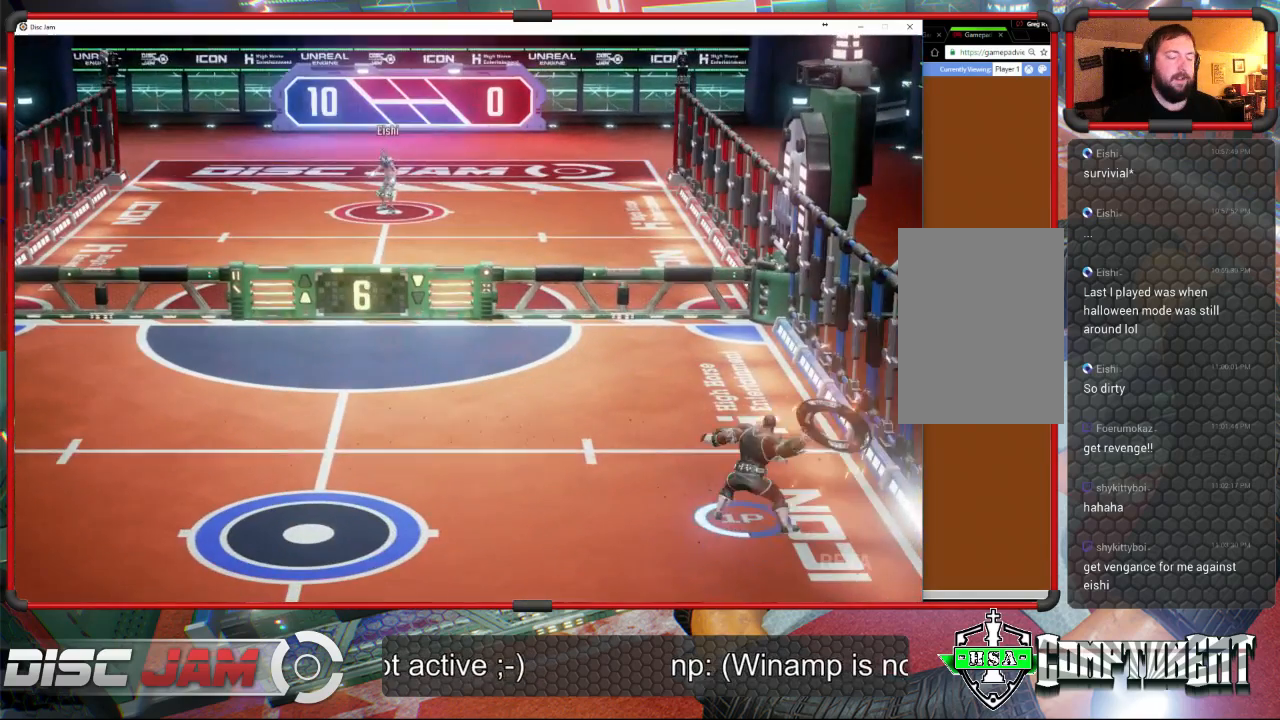
{"buttons": ["A"], "left_stick": "up-left", "events": [[100, "left_stick", "up-left"], [467, "L3", "up"]]}
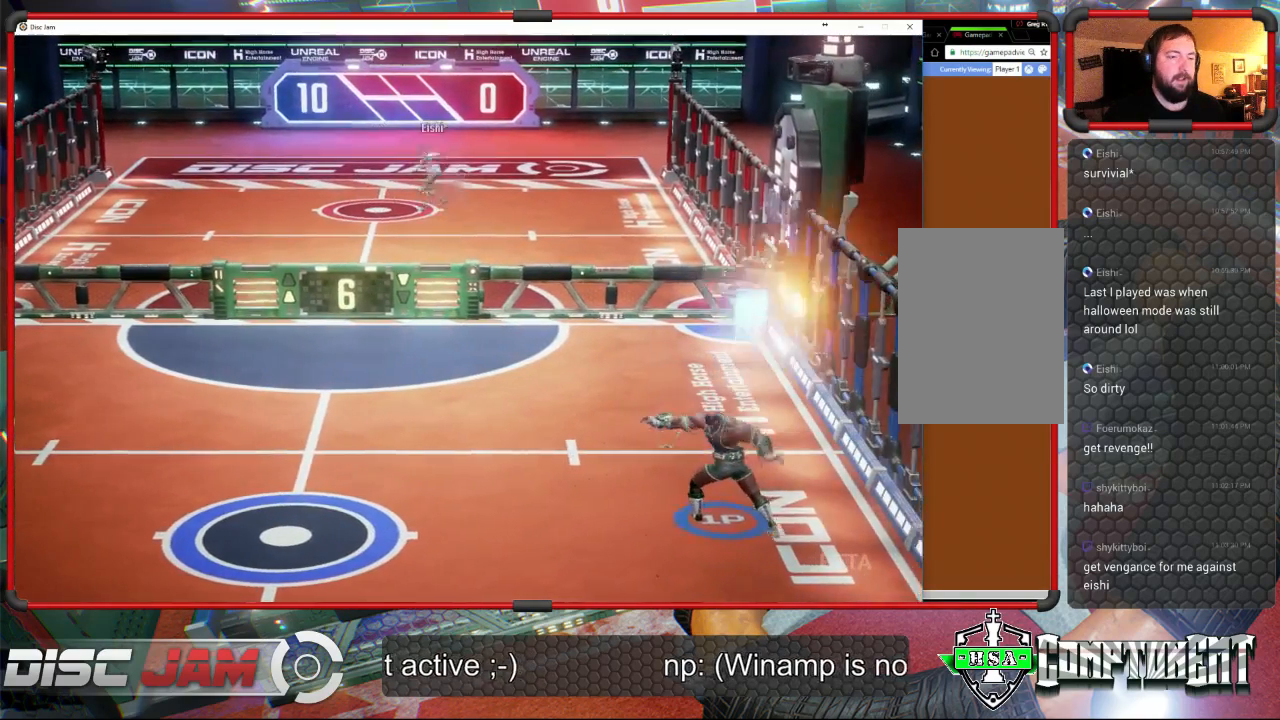
{"buttons": [], "left_stick": "left", "events": [[100, "A", "up"], [133, "left_stick", "left"]]}
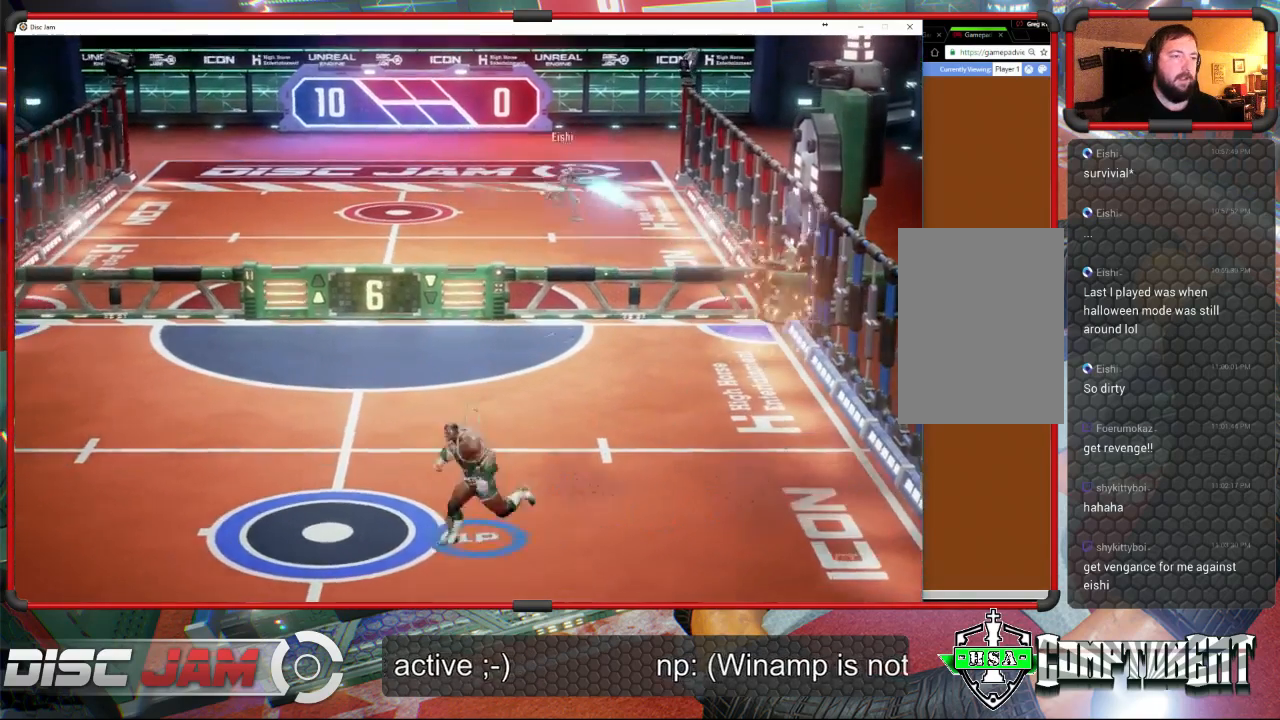
{"buttons": [], "left_stick": "up-right", "events": [[233, "left_stick", "center"], [400, "left_stick", "right"], [500, "left_stick", "up-right"]]}
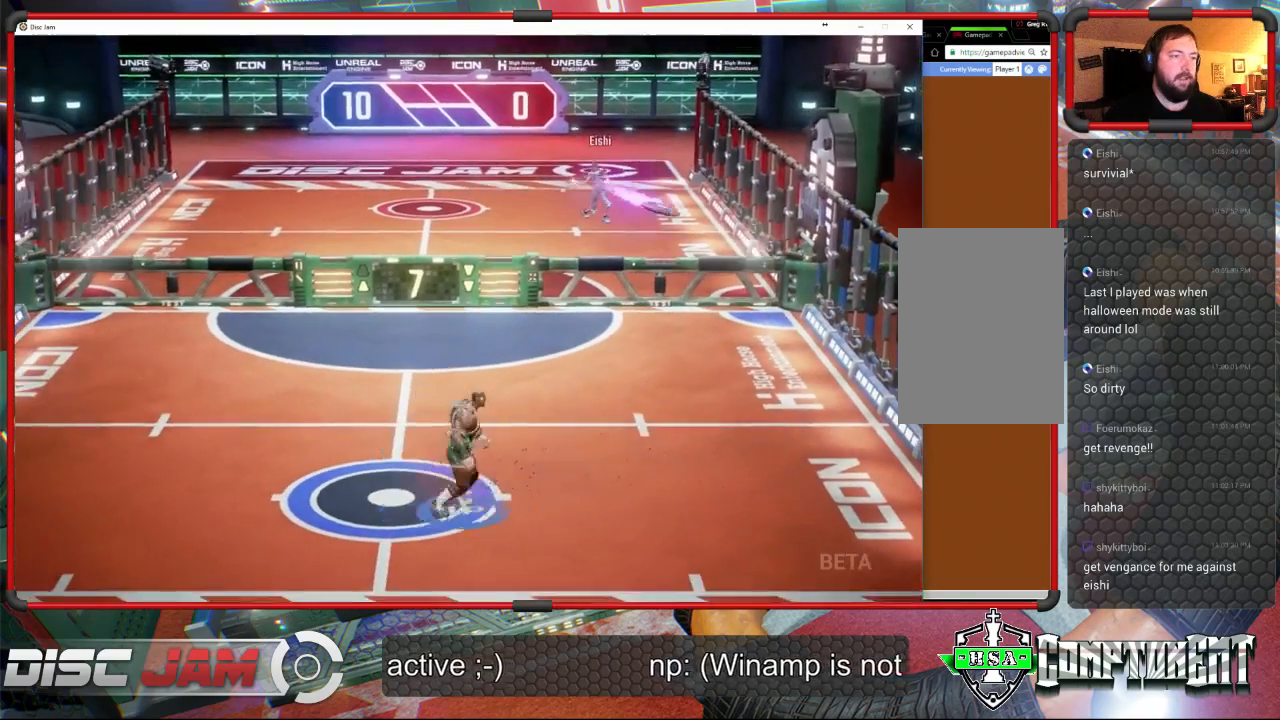
{"buttons": [], "left_stick": "up-right", "events": [[300, "left_stick", "right"], [500, "left_stick", "up-right"]]}
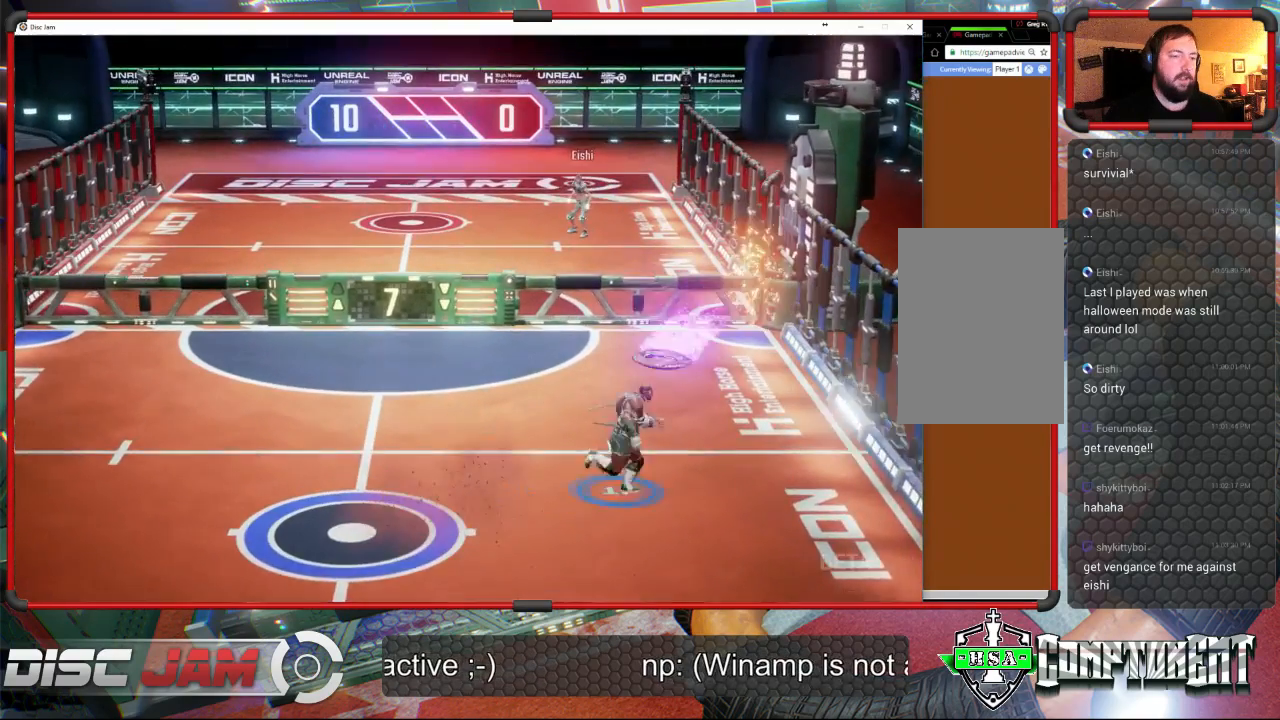
{"buttons": ["A", "L3"], "left_stick": "up-left", "events": [[67, "A", "down"], [100, "L3", "down"], [133, "left_stick", "up-left"], [167, "A", "up"], [200, "A", "down"]]}
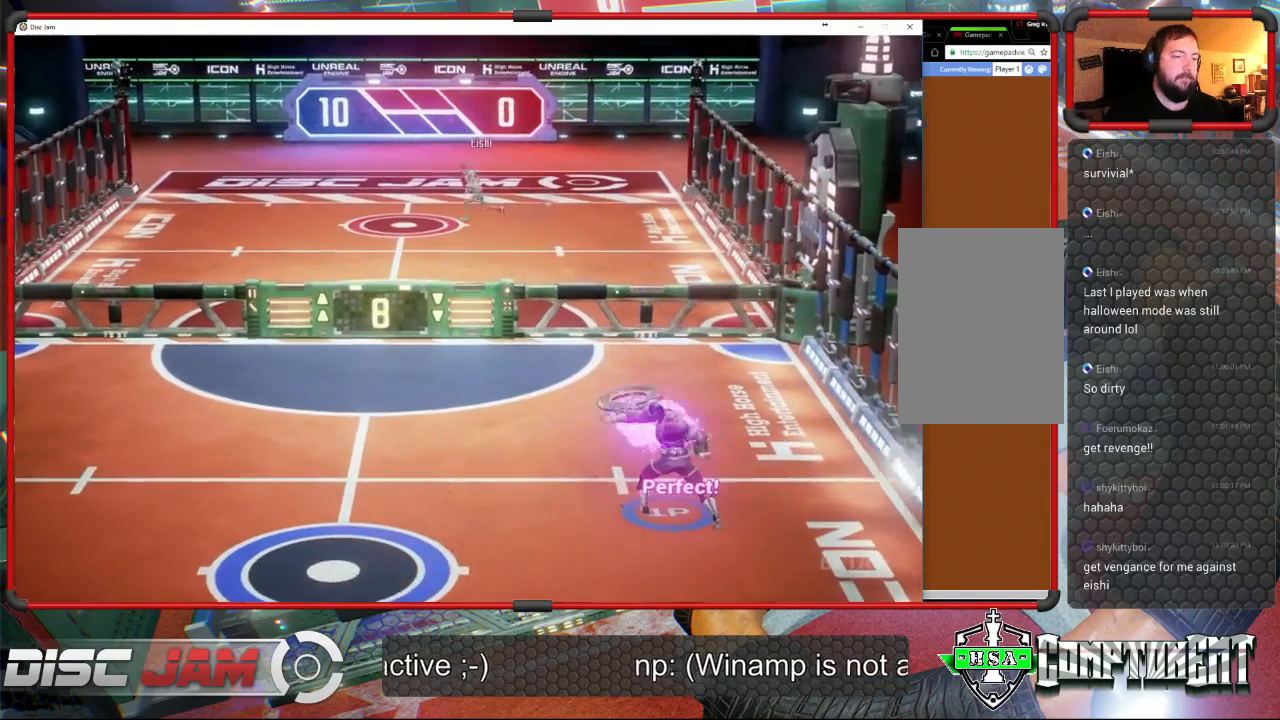
{"buttons": ["A"], "left_stick": "left", "events": [[400, "L3", "up"], [433, "left_stick", "left"]]}
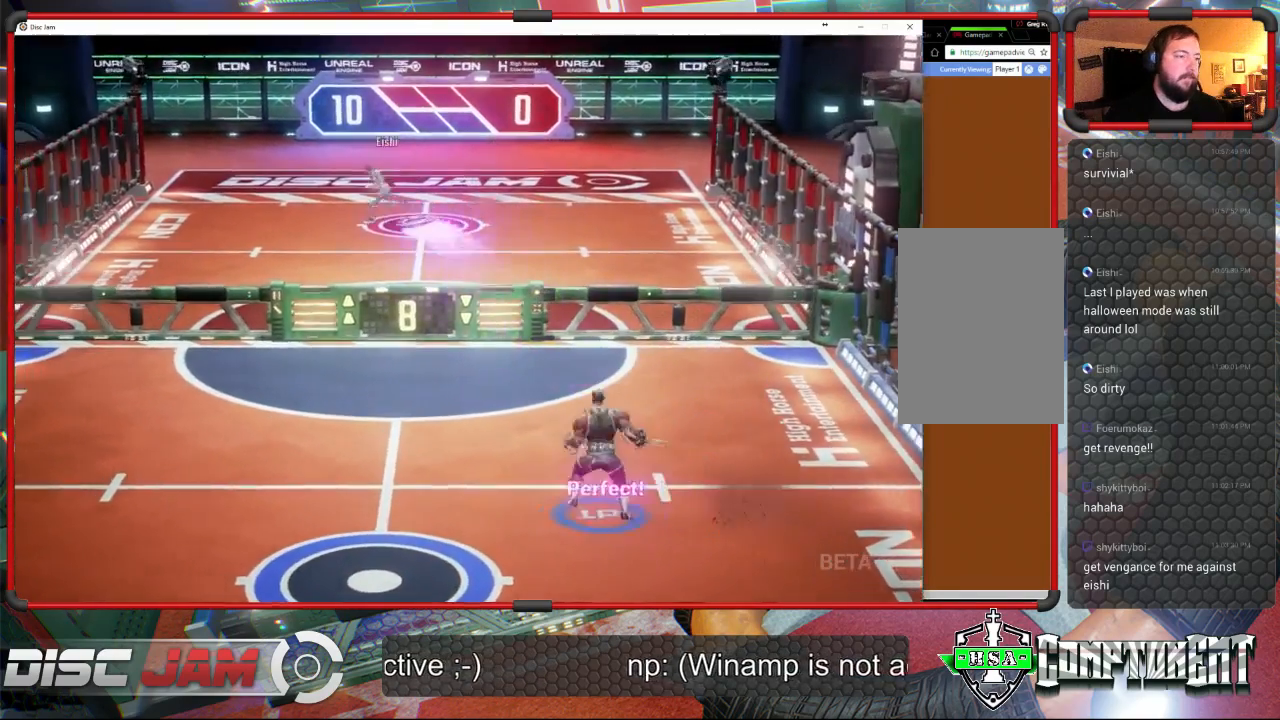
{"buttons": [], "left_stick": "down", "events": [[133, "left_stick", "down-left"], [233, "A", "up"], [500, "left_stick", "down"]]}
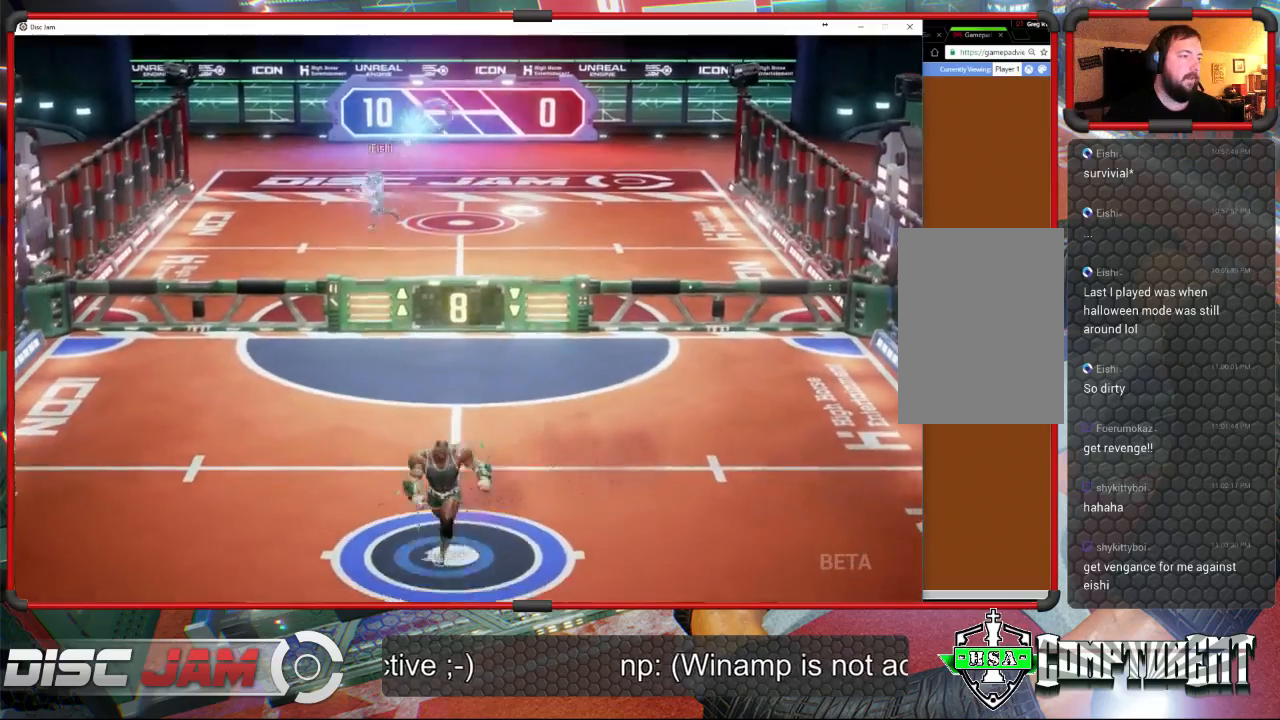
{"buttons": [], "left_stick": "center", "events": [[133, "left_stick", "center"], [267, "left_stick", "up"], [500, "left_stick", "center"]]}
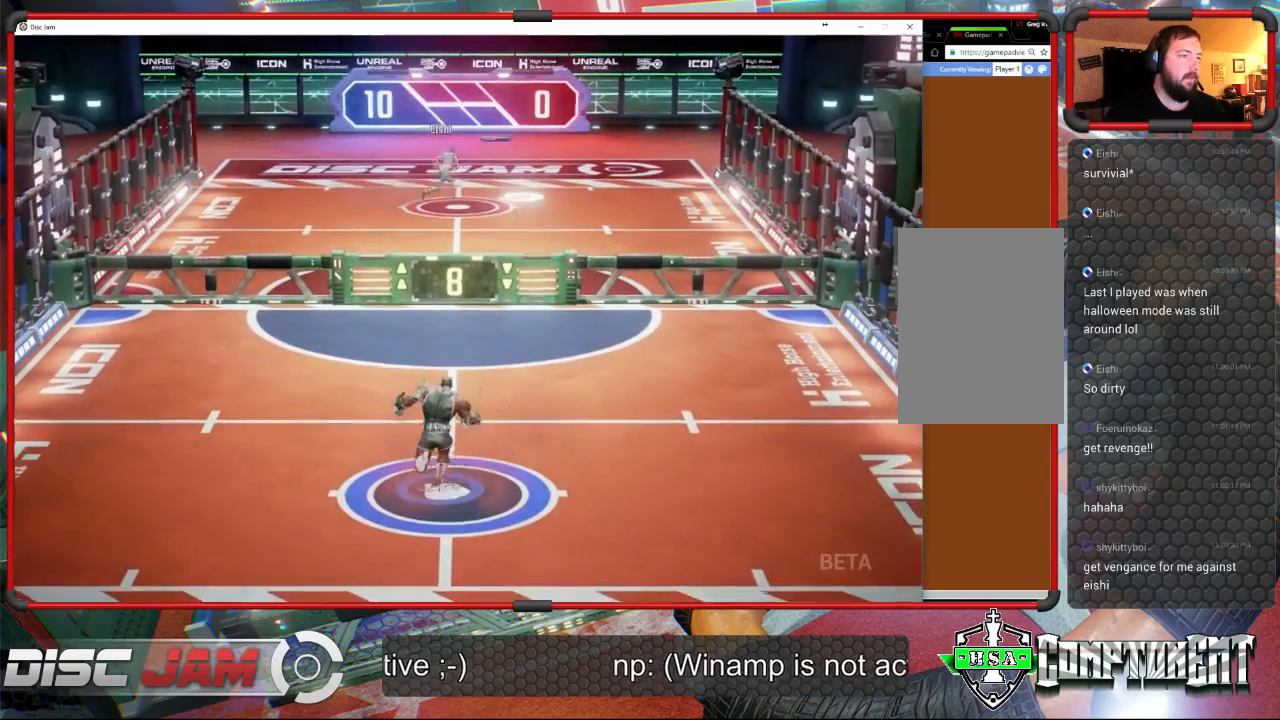
{"buttons": [], "left_stick": "center", "events": []}
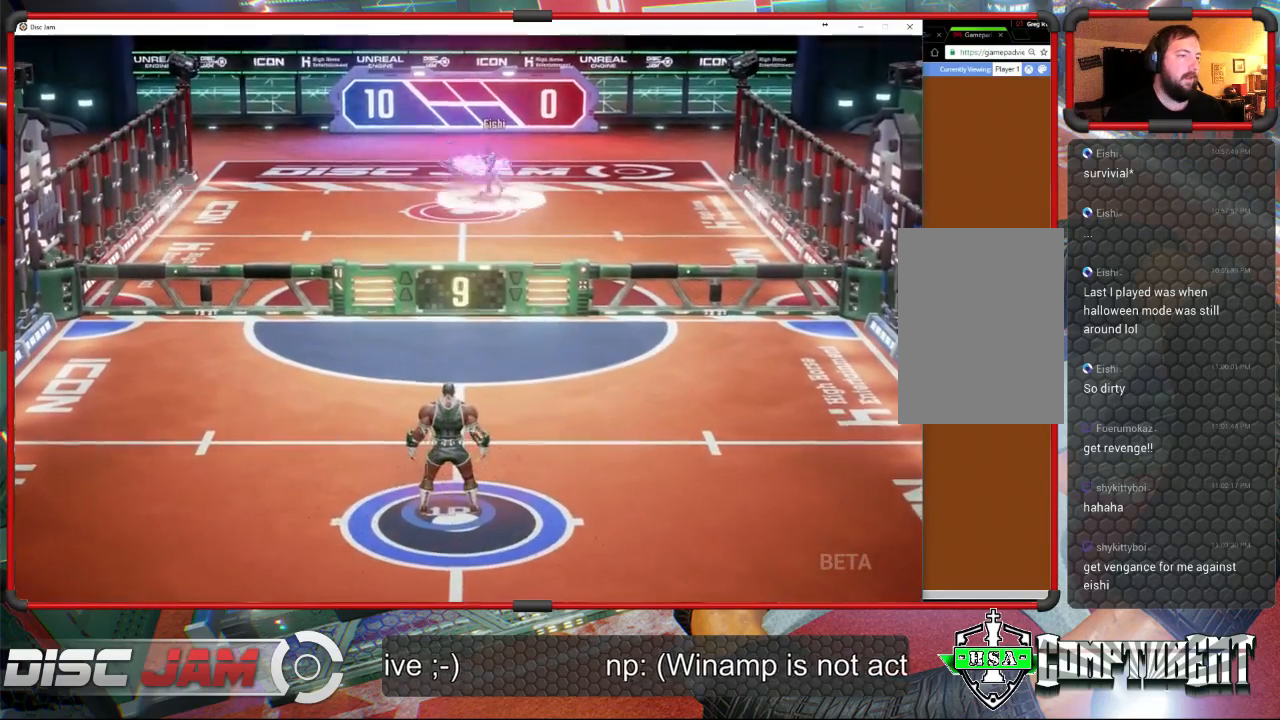
{"buttons": [], "left_stick": "left", "events": [[200, "left_stick", "up-left"], [433, "left_stick", "left"]]}
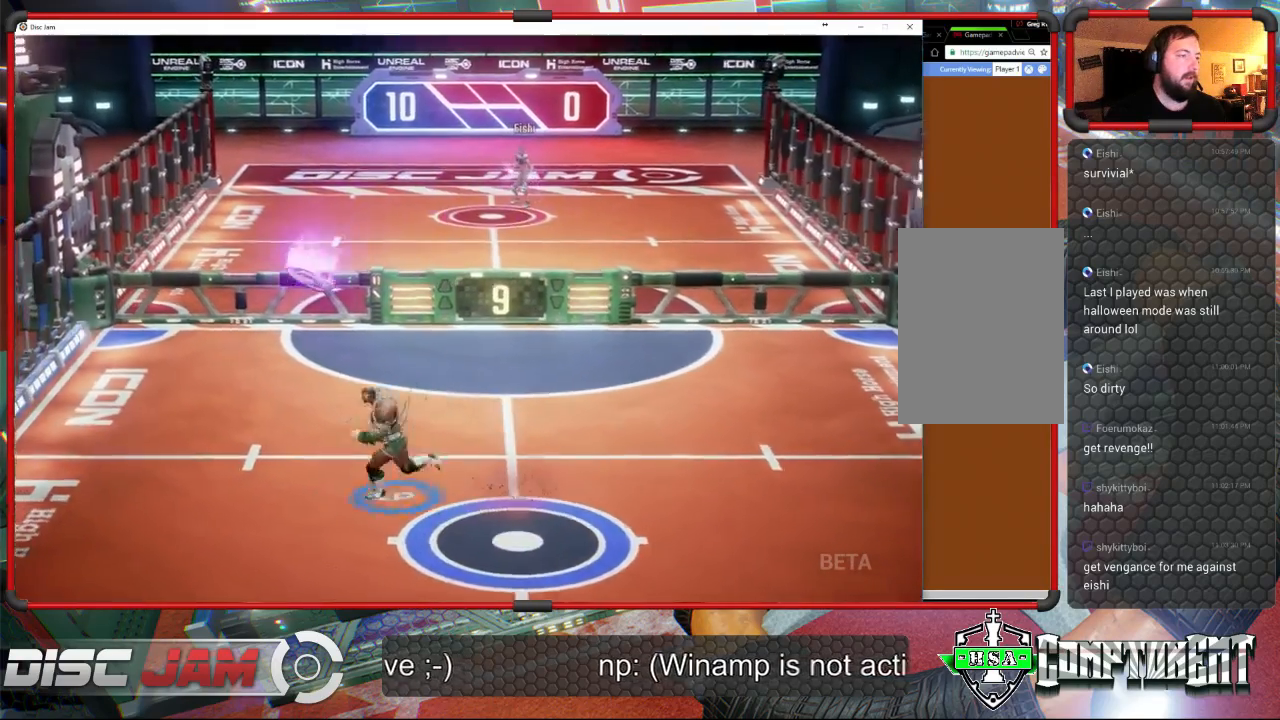
{"buttons": [], "left_stick": "down-left", "events": [[200, "left_stick", "up-right"], [233, "A", "down"], [300, "A", "up"], [333, "A", "down"], [500, "A", "up"], [500, "left_stick", "down-left"]]}
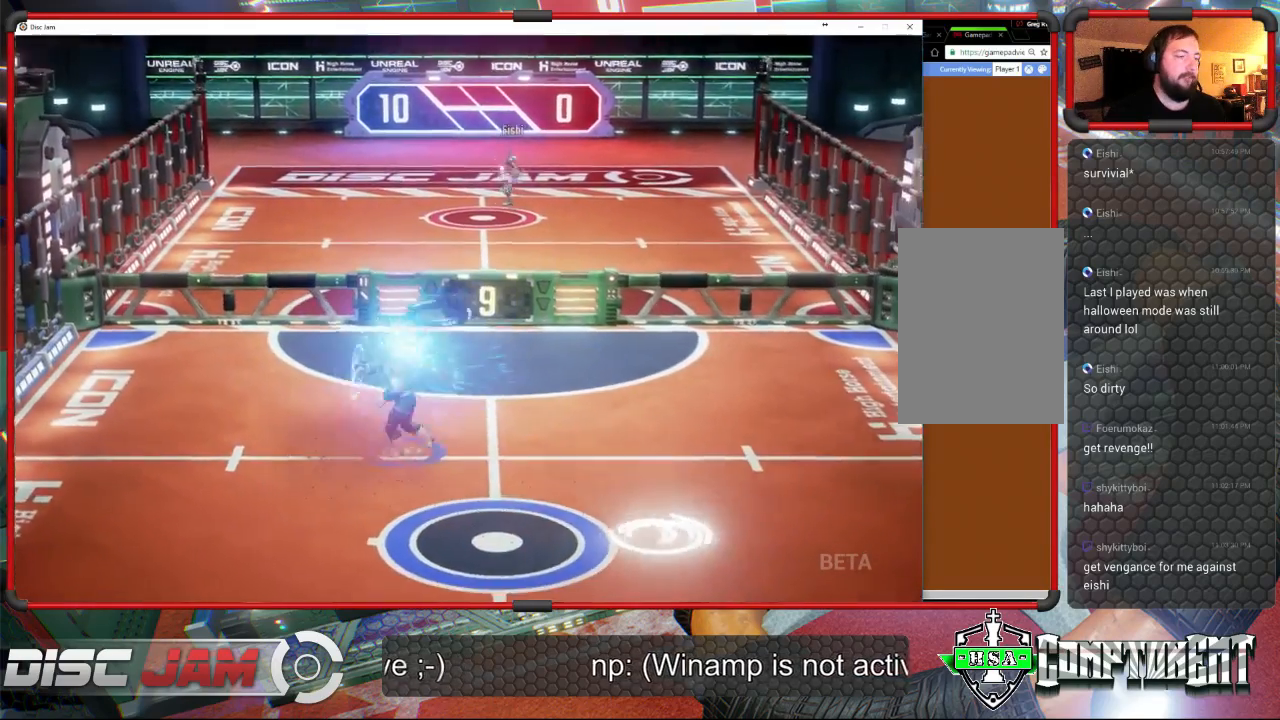
{"buttons": [], "left_stick": "right", "events": [[233, "left_stick", "down-right"], [500, "left_stick", "right"]]}
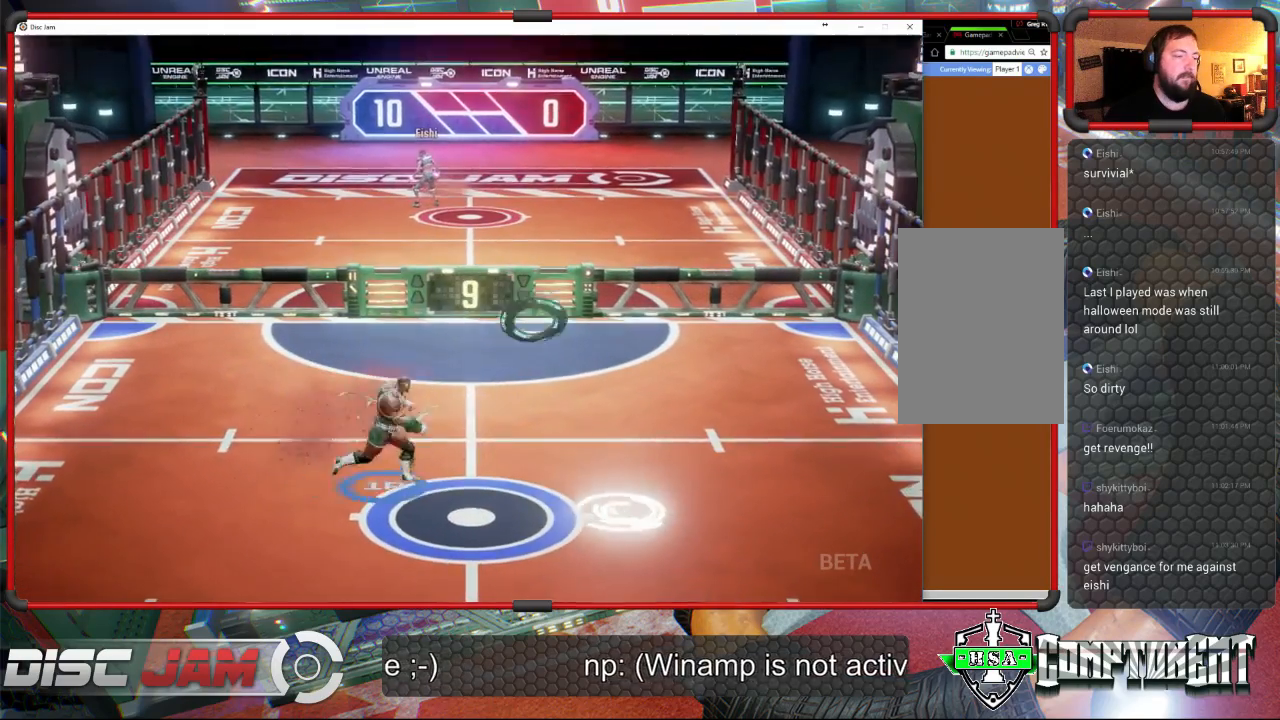
{"buttons": ["A", "L3"], "left_stick": "up-left", "events": [[200, "A", "down"], [267, "left_stick", "up"], [300, "A", "up"], [300, "L3", "down"], [333, "left_stick", "up-left"], [367, "A", "down"]]}
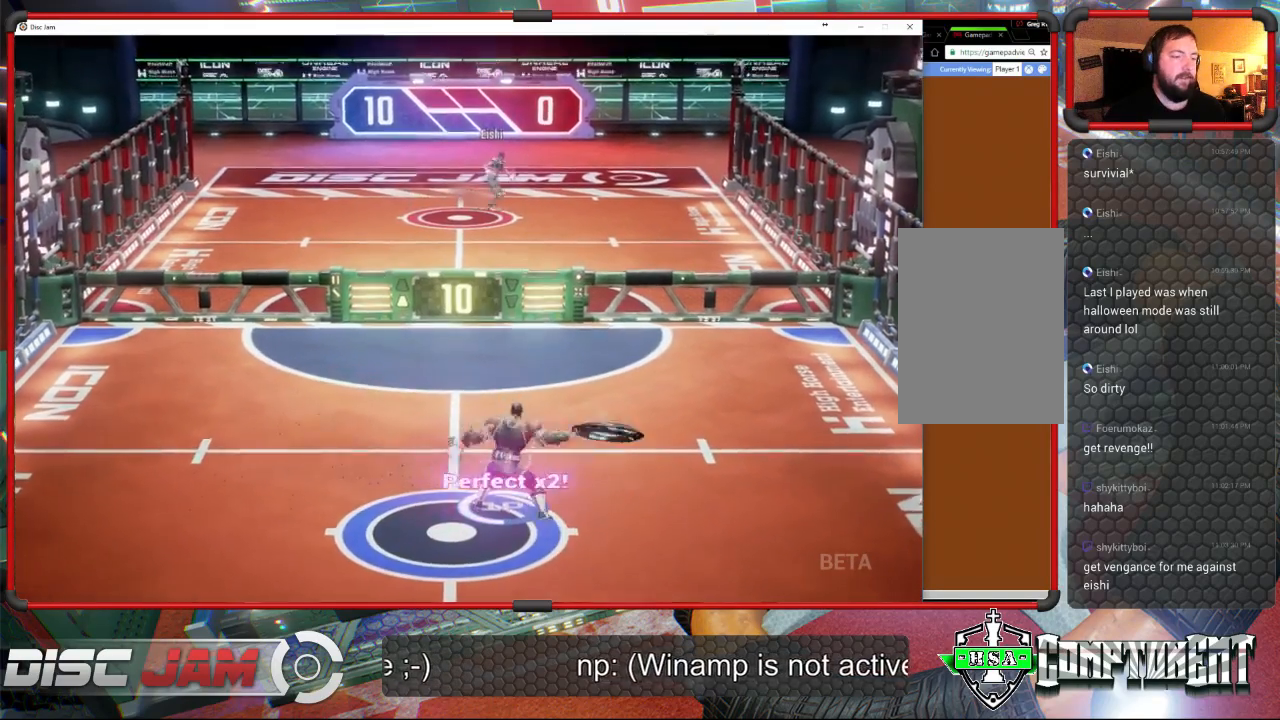
{"buttons": ["A", "L3"], "left_stick": "up-left", "events": []}
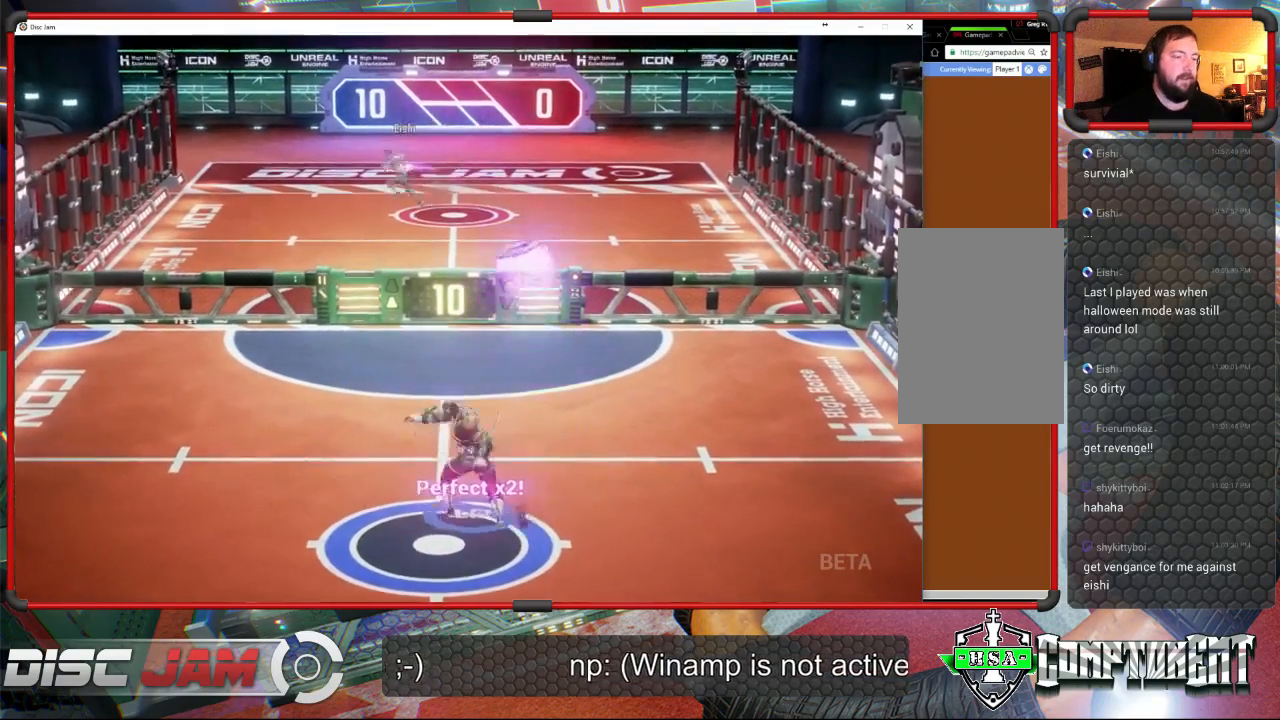
{"buttons": ["A"], "left_stick": "down-right", "events": [[33, "L3", "up"], [33, "left_stick", "left"], [167, "left_stick", "down-left"], [467, "left_stick", "down-right"]]}
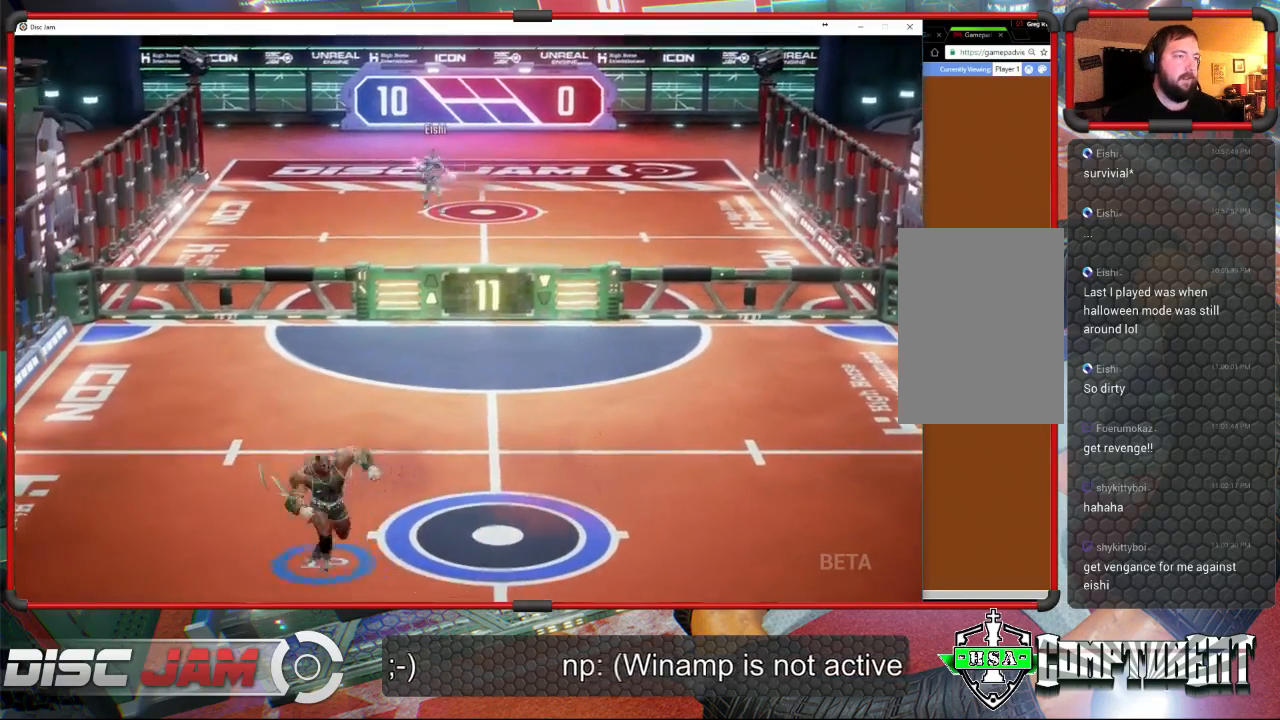
{"buttons": [], "left_stick": "up-left", "events": [[33, "A", "up"], [33, "left_stick", "right"], [200, "left_stick", "center"], [367, "left_stick", "up"], [467, "left_stick", "up-left"]]}
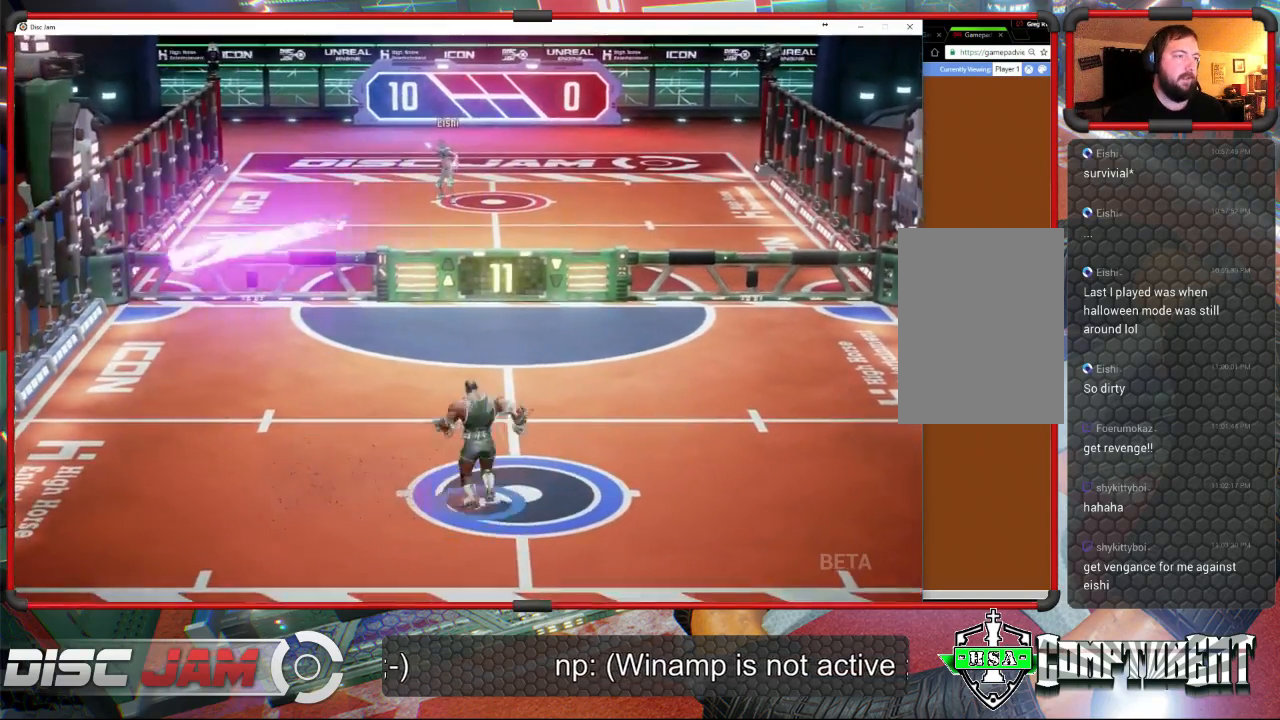
{"buttons": ["X"], "left_stick": "right", "events": [[200, "left_stick", "up-right"], [300, "X", "down"], [433, "left_stick", "right"]]}
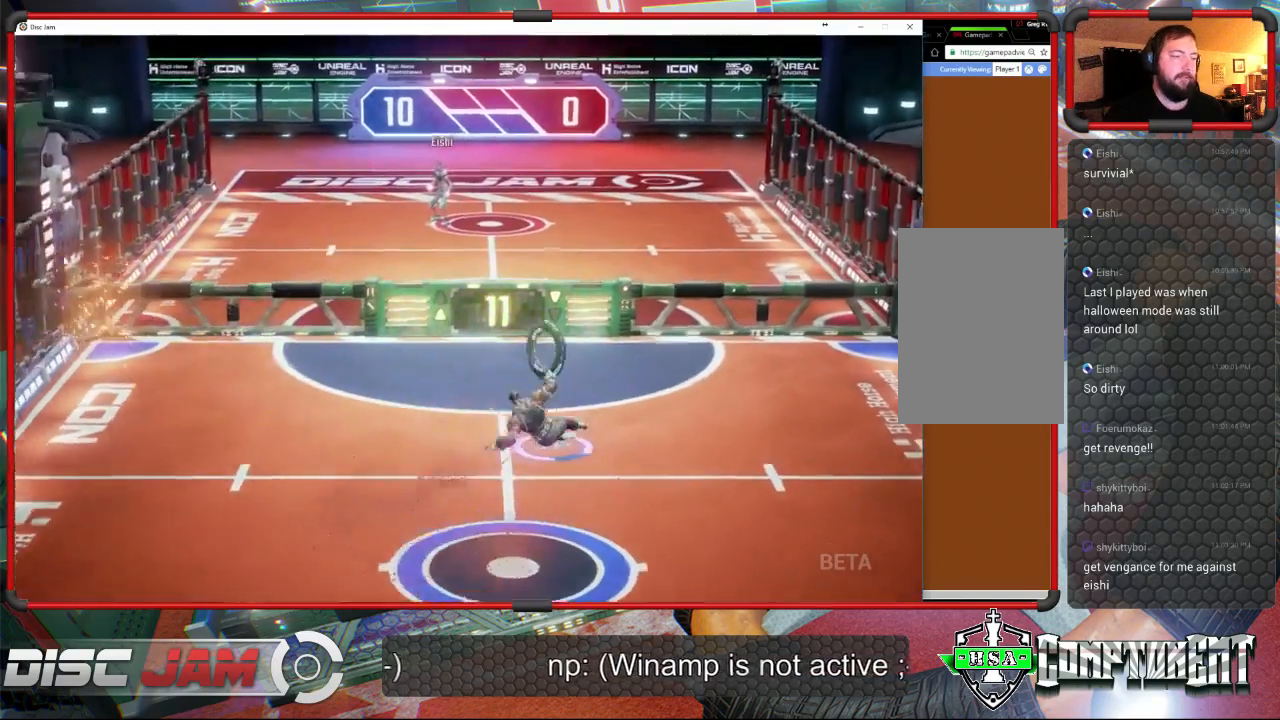
{"buttons": ["A", "L3"], "left_stick": "up-left", "events": [[67, "X", "up"], [133, "left_stick", "up-right"], [267, "left_stick", "up-left"], [300, "A", "down"], [333, "L3", "down"]]}
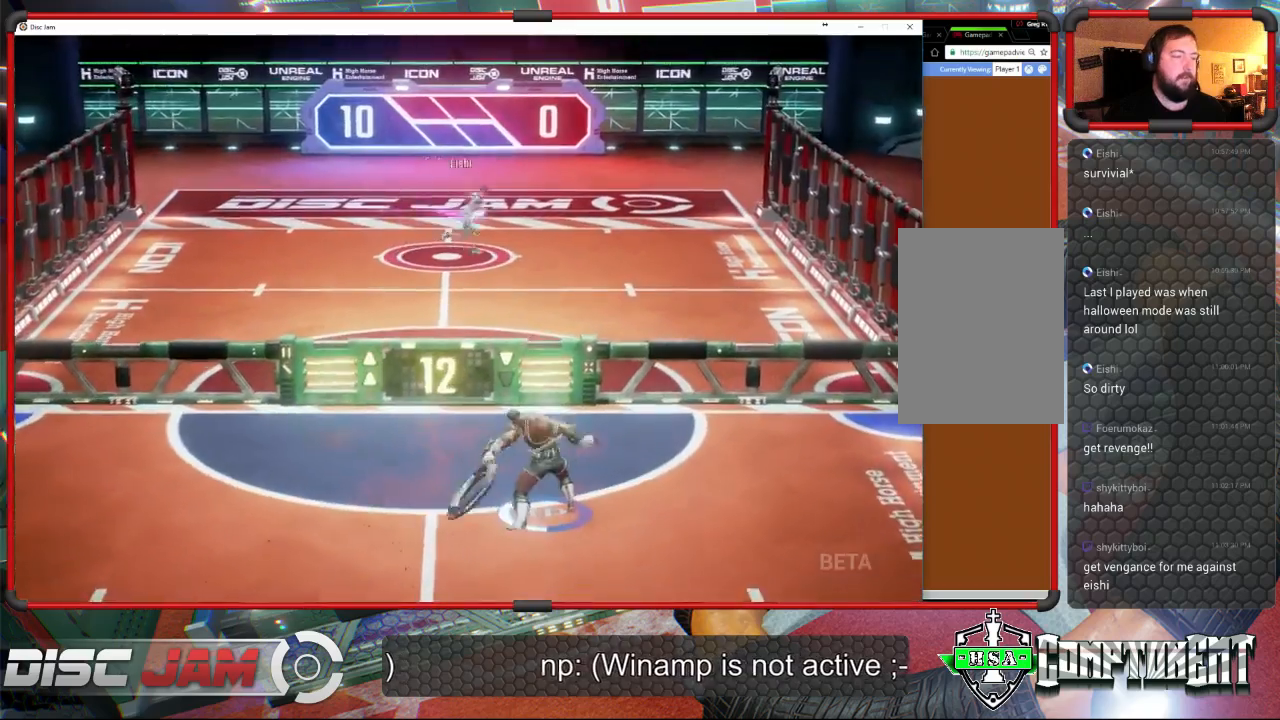
{"buttons": ["A", "L3"], "left_stick": "up-left", "events": []}
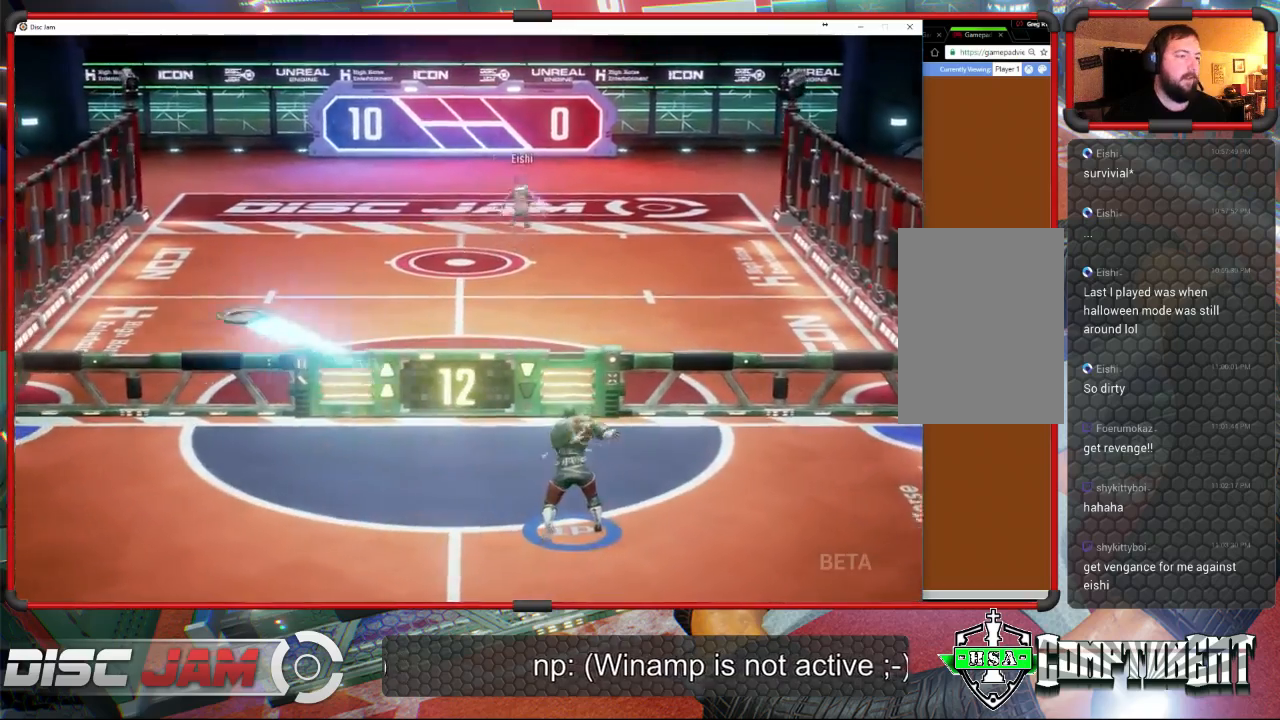
{"buttons": [], "left_stick": "down-left", "events": [[33, "L3", "up"], [67, "A", "up"], [267, "left_stick", "down-left"]]}
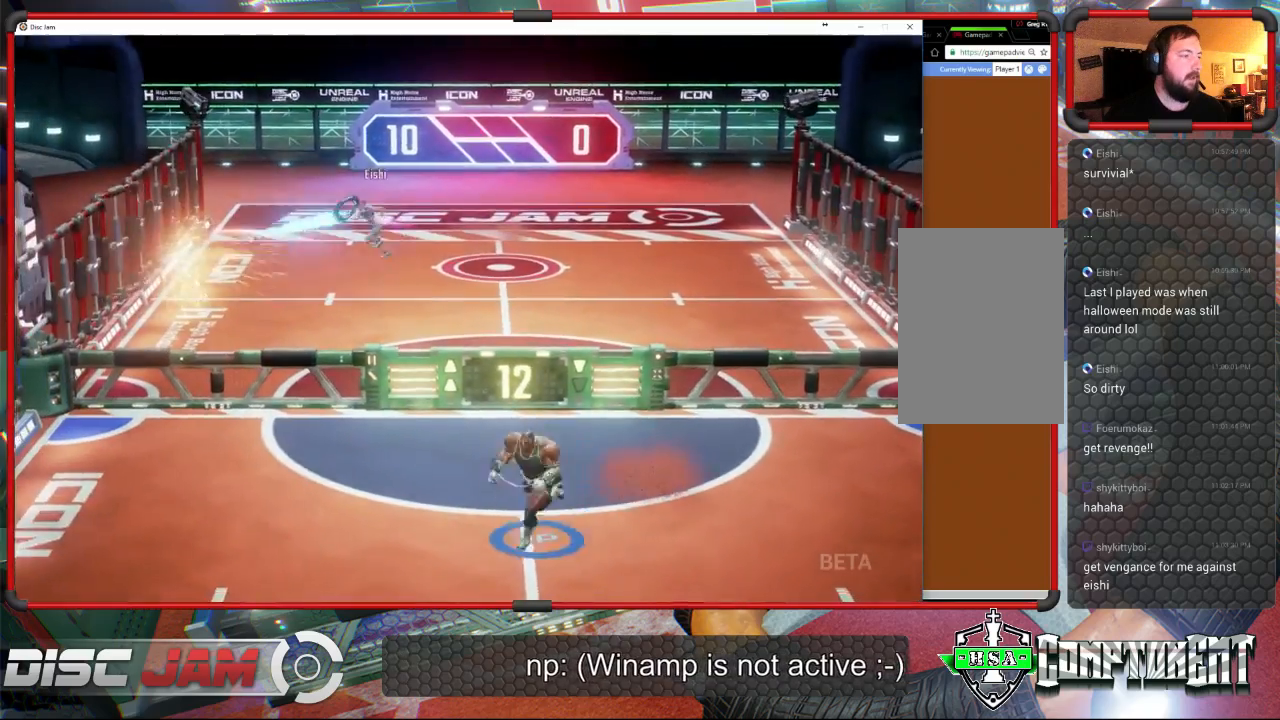
{"buttons": [], "left_stick": "down-left", "events": [[67, "X", "down"], [333, "X", "up"]]}
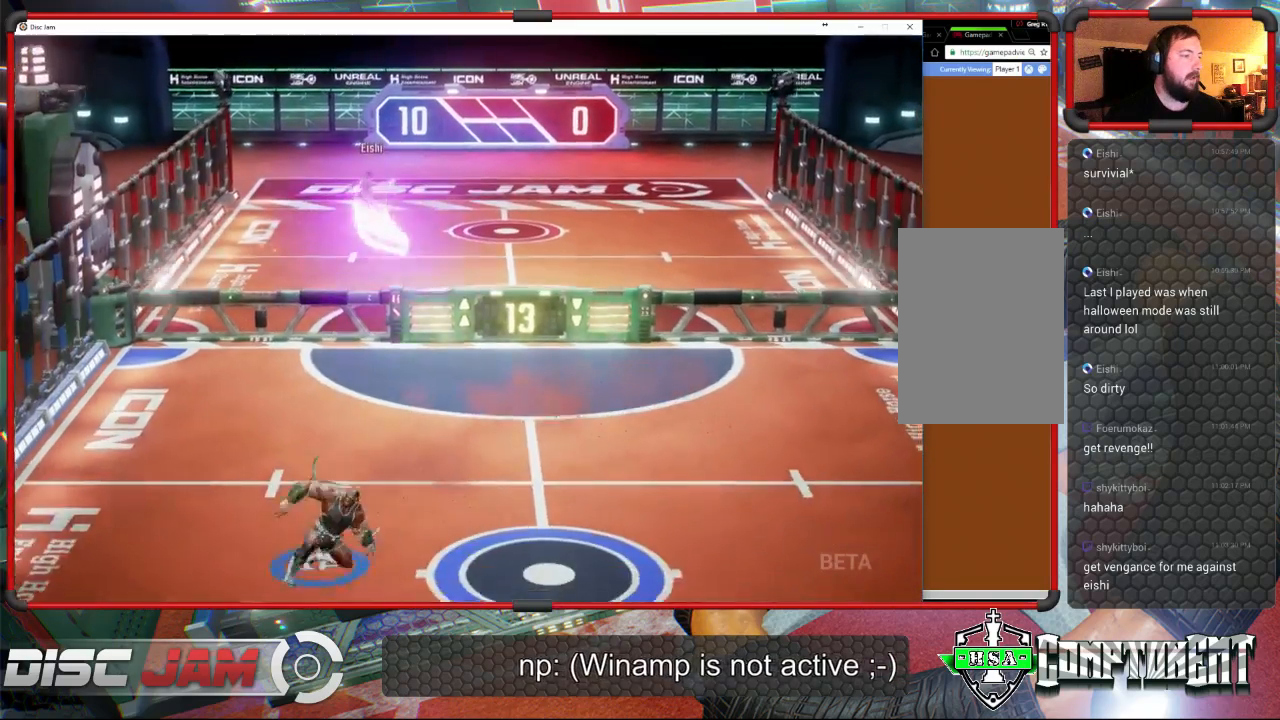
{"buttons": ["X", "L3"], "left_stick": "down-right", "events": [[100, "left_stick", "down-right"], [333, "left_stick", "right"], [433, "left_stick", "down-right"], [467, "L3", "down"], [467, "X", "down"]]}
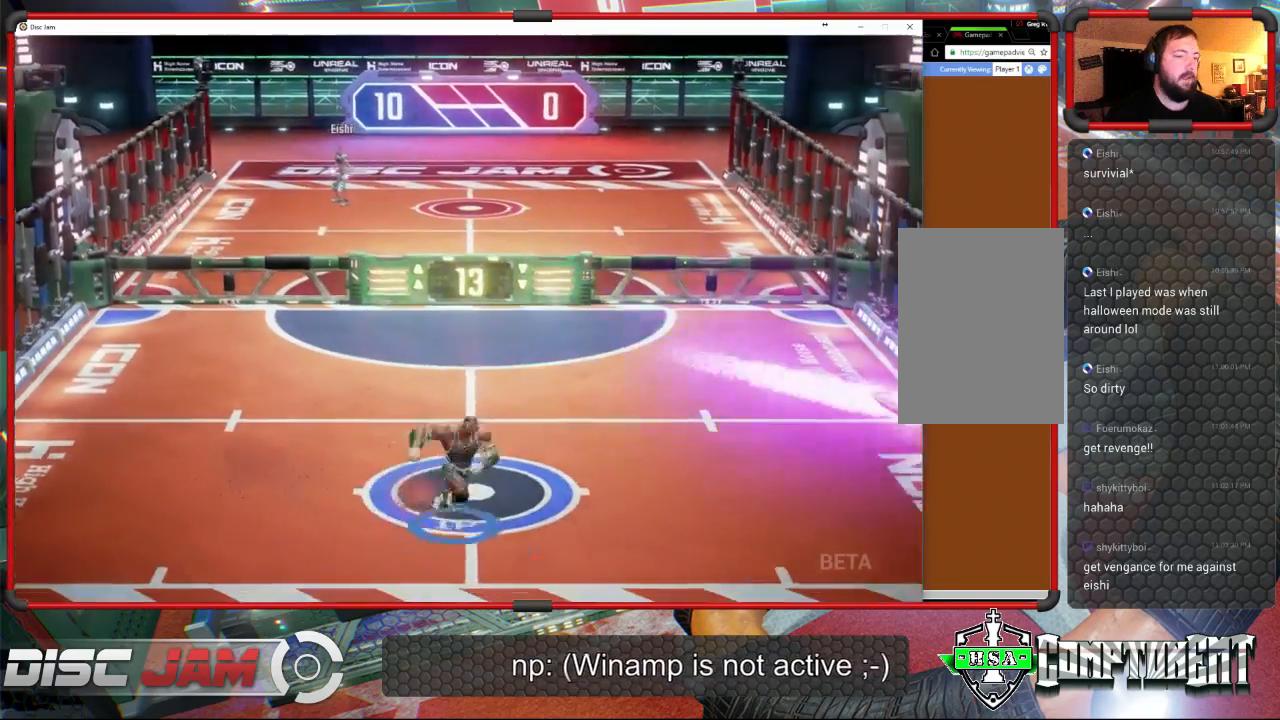
{"buttons": [], "left_stick": "up-right", "events": [[300, "L3", "up"], [333, "X", "up"], [367, "left_stick", "up-right"]]}
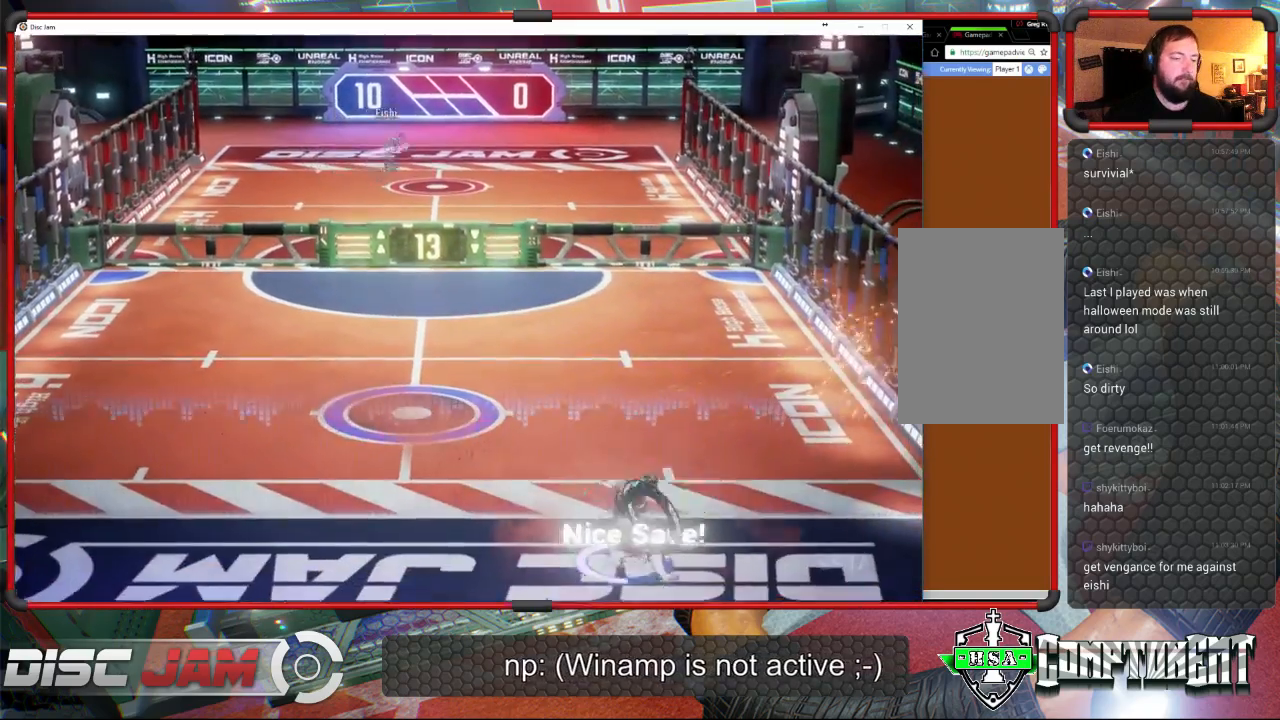
{"buttons": ["A", "L3"], "left_stick": "up", "events": [[100, "A", "down"], [167, "left_stick", "up"], [433, "L3", "down"]]}
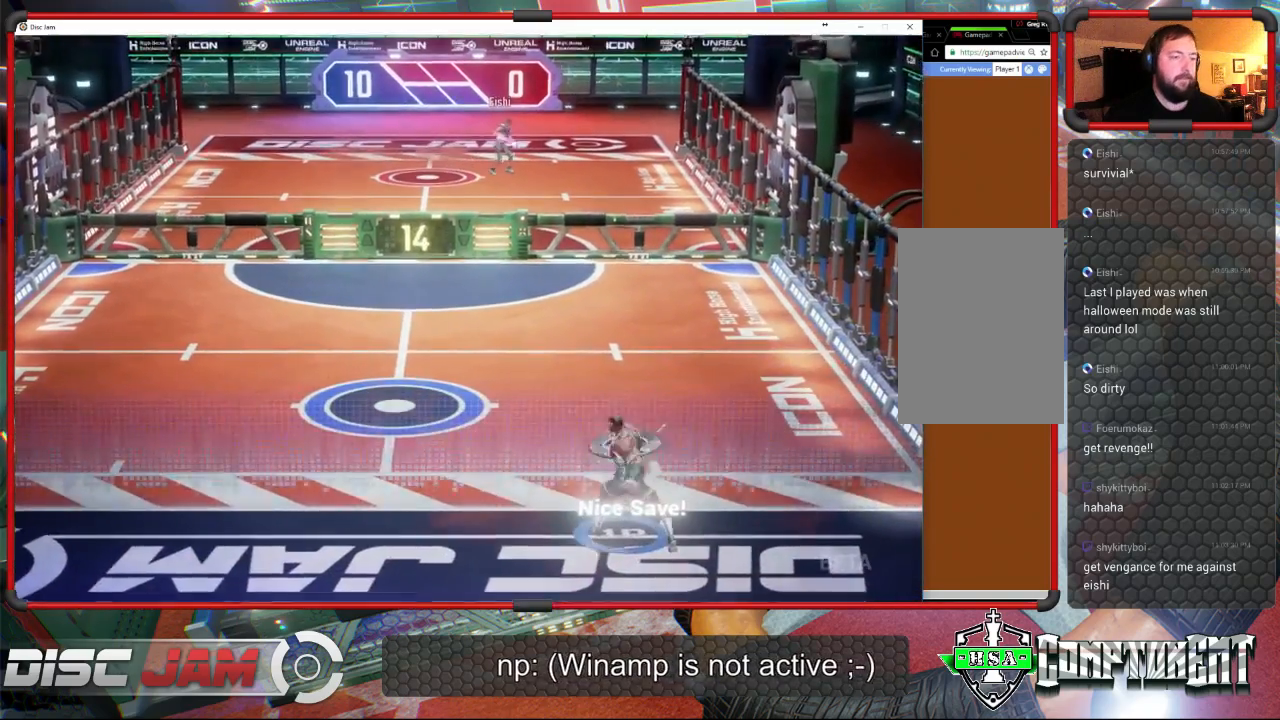
{"buttons": [], "left_stick": "up", "events": [[233, "L3", "up"], [467, "A", "up"]]}
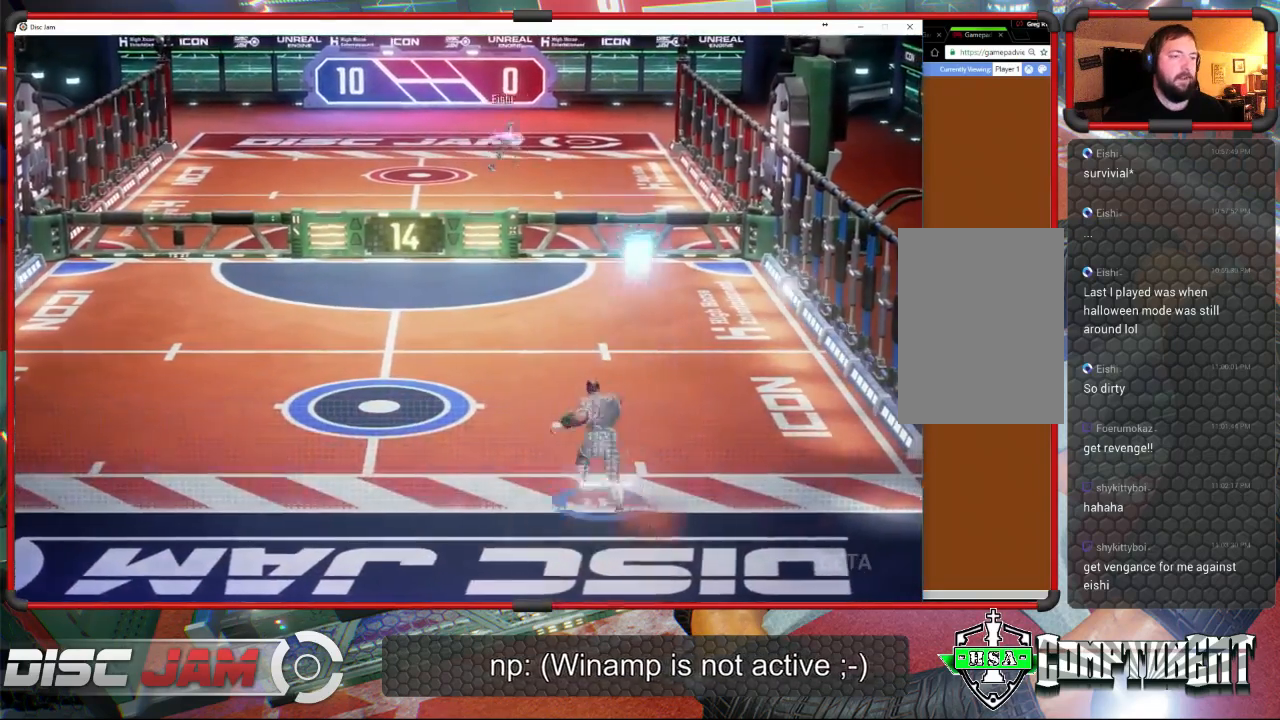
{"buttons": [], "left_stick": "up-left", "events": [[200, "left_stick", "up-left"]]}